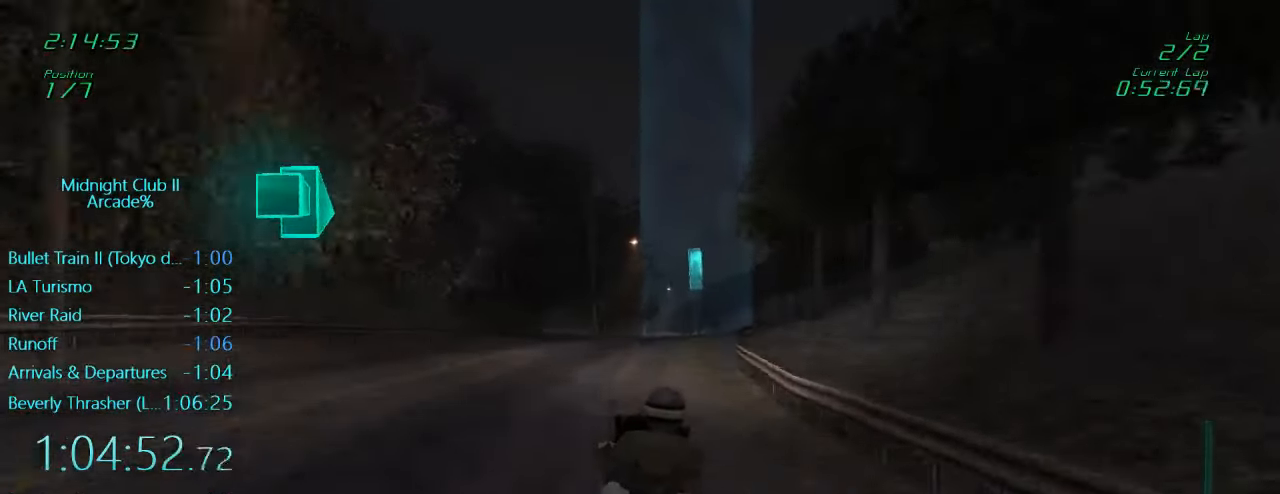
Gameplay with a controller (Xbox layout); each line is a JSON object with the inputs held at the frame after it. "events" lists button and stick changes between this image and that frame as [ms after this image, input, new state], when the widget could be followed in between. Not read: L3 R3 right_stick.
{"buttons": ["R2"], "left_stick": "center", "events": [[67, "left_stick", "right"], [233, "left_stick", "center"]]}
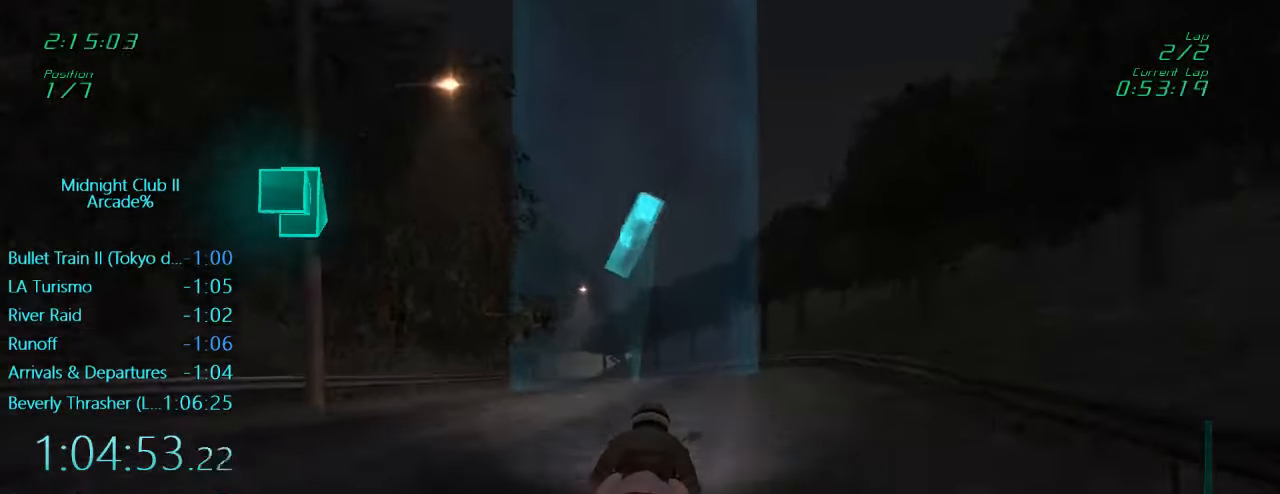
{"buttons": ["R2"], "left_stick": "left", "events": [[100, "left_stick", "left"]]}
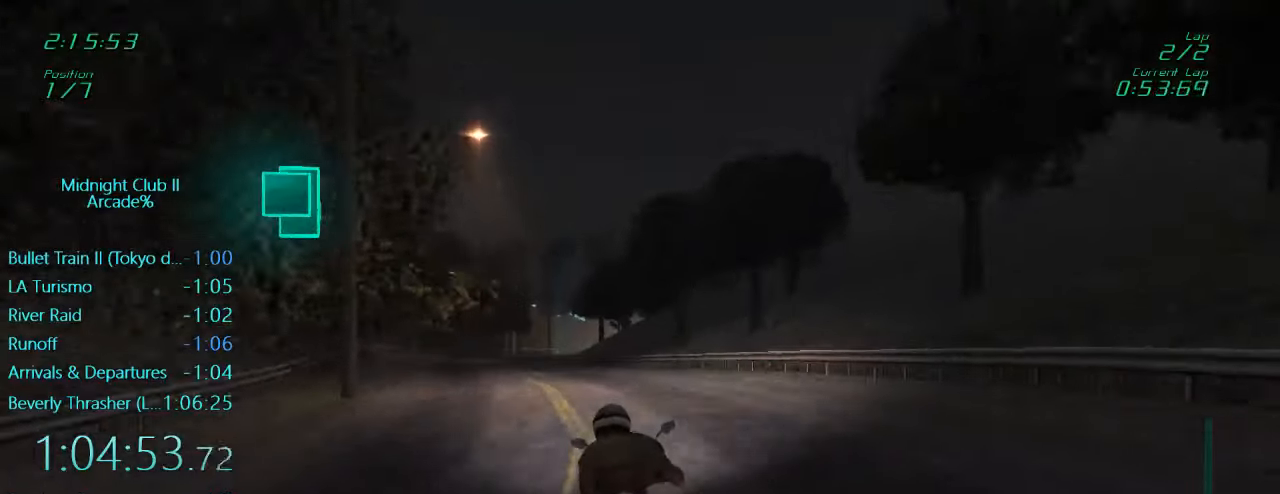
{"buttons": ["R2"], "left_stick": "center", "events": [[367, "left_stick", "center"]]}
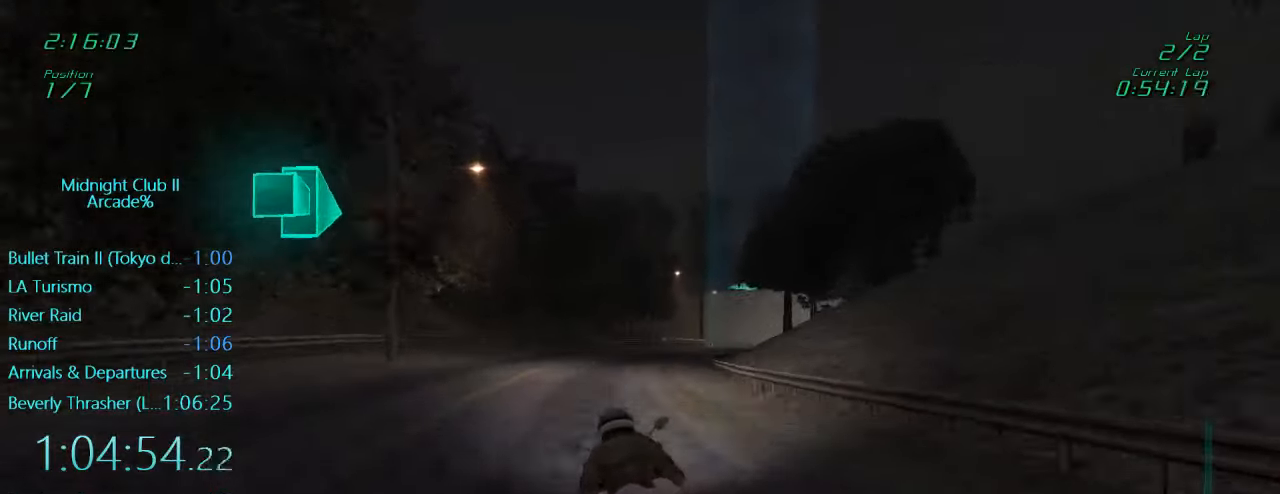
{"buttons": [], "left_stick": "right", "events": [[34, "left_stick", "right"], [67, "R2", "up"], [167, "left_stick", "center"], [234, "left_stick", "right"]]}
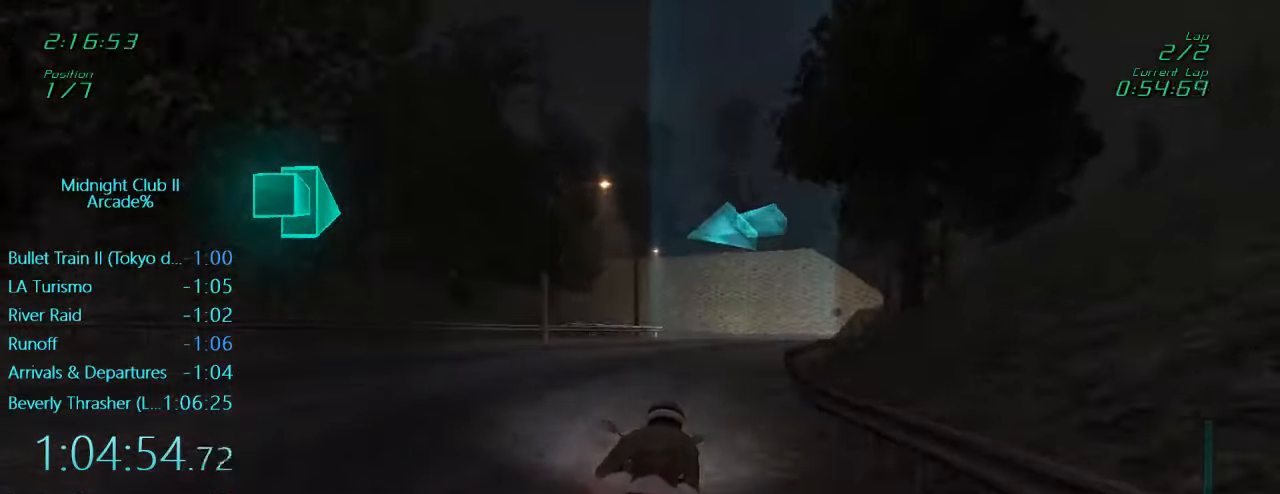
{"buttons": ["L1", "L2"], "left_stick": "left", "events": [[134, "left_stick", "center"], [234, "L1", "down"], [300, "X", "down"], [300, "left_stick", "left"], [434, "X", "up"], [467, "L2", "down"]]}
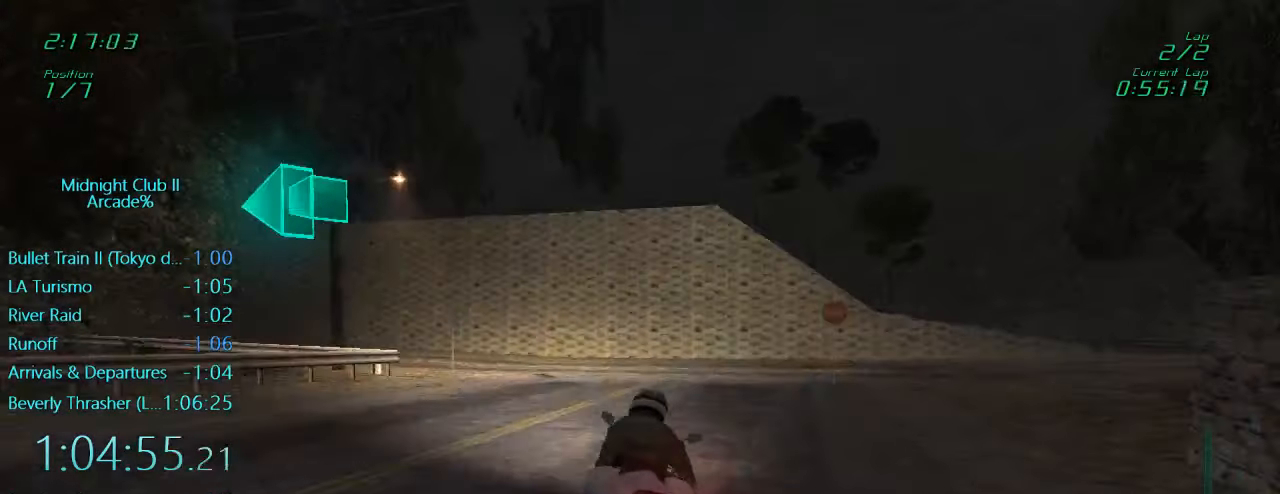
{"buttons": ["L1", "R2"], "left_stick": "left", "events": [[100, "R2", "down"], [167, "L2", "up"]]}
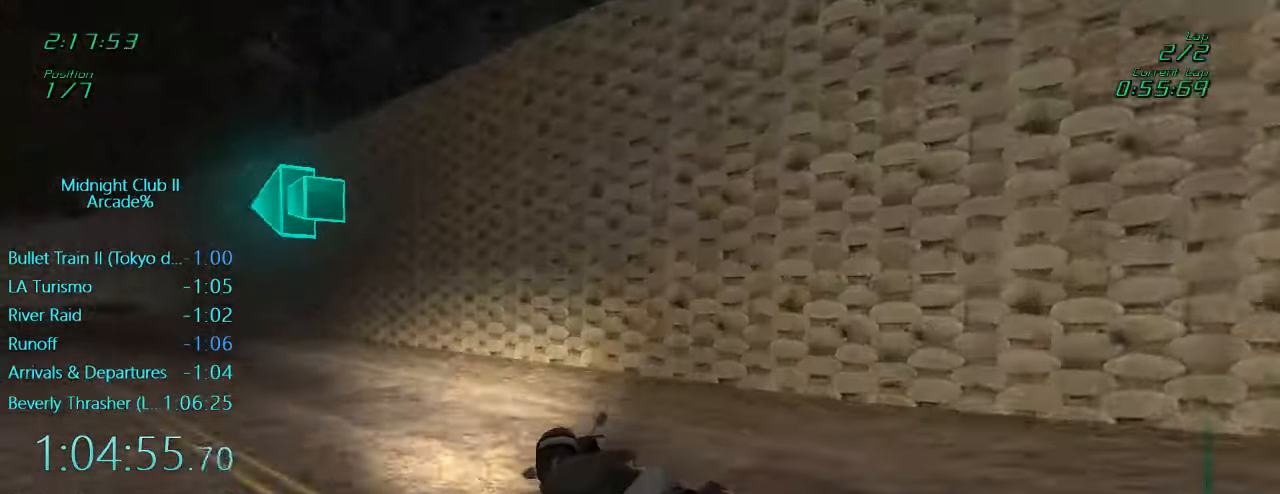
{"buttons": ["L1", "R2"], "left_stick": "left", "events": [[67, "X", "down"], [167, "X", "up"]]}
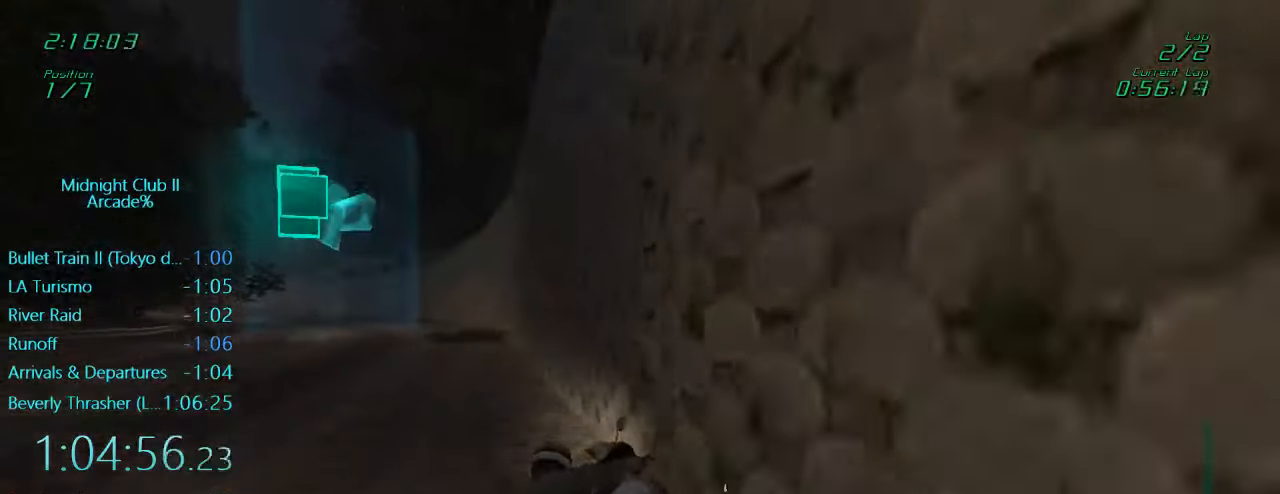
{"buttons": ["A", "R2"], "left_stick": "left", "events": [[200, "left_stick", "down"], [334, "left_stick", "down-left"], [400, "L1", "up"], [434, "left_stick", "left"], [500, "A", "down"]]}
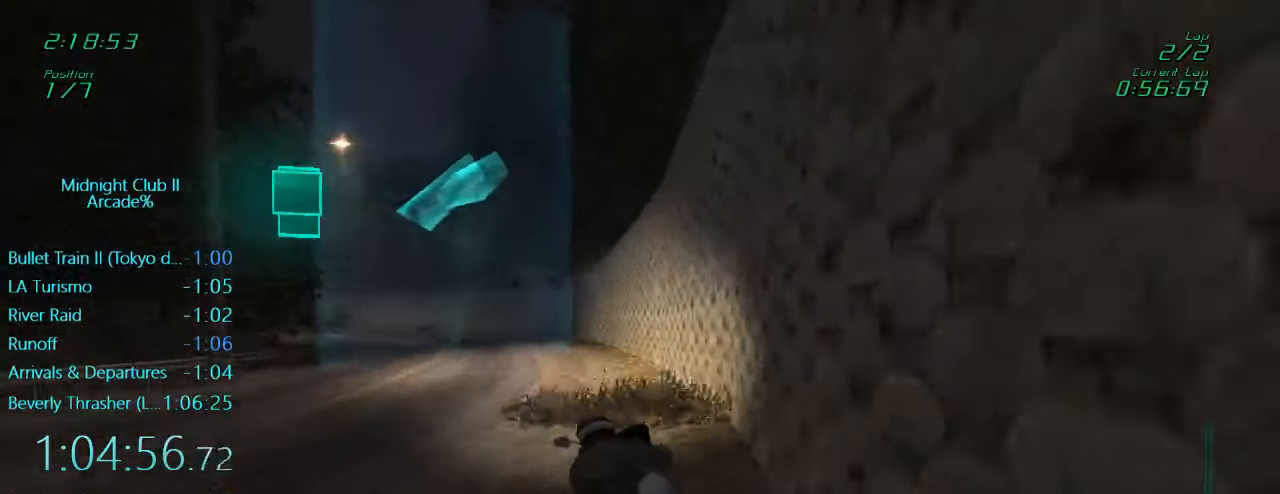
{"buttons": ["R2"], "left_stick": "left", "events": [[134, "A", "up"]]}
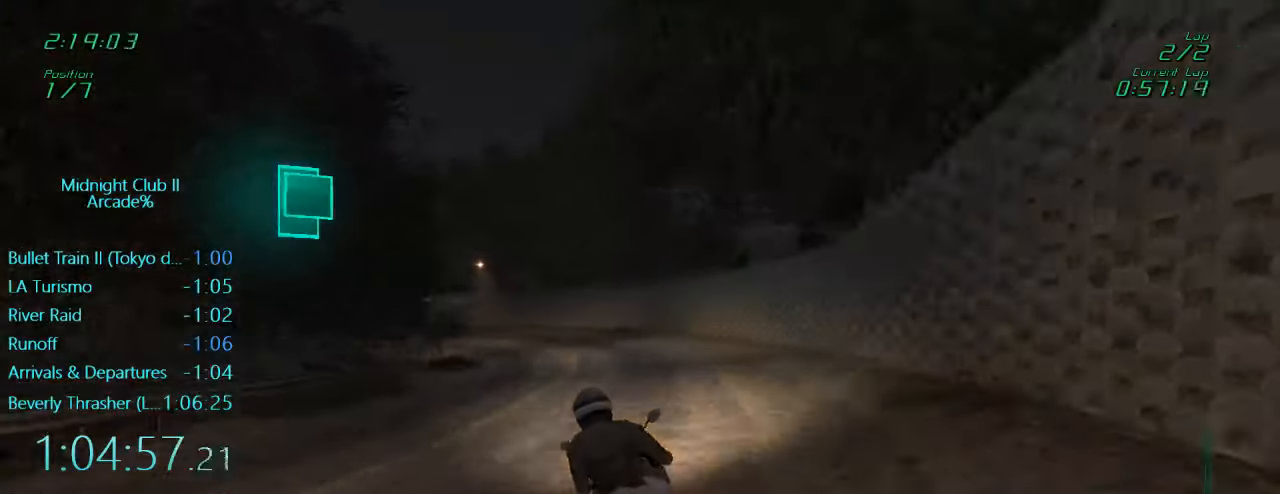
{"buttons": ["L1", "R2"], "left_stick": "left", "events": [[100, "L1", "down"], [167, "left_stick", "center"], [334, "left_stick", "left"]]}
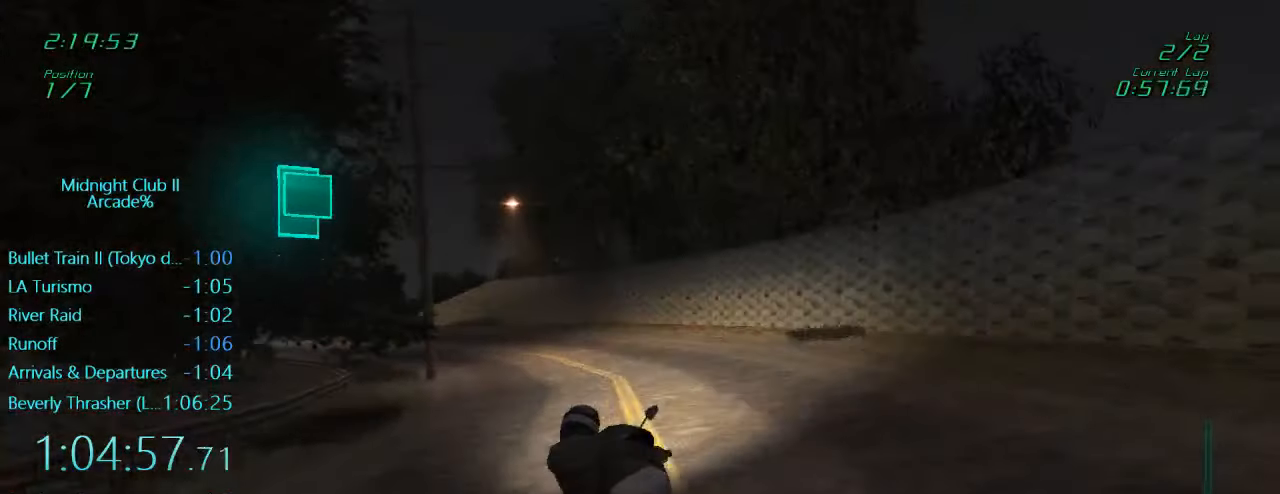
{"buttons": ["L1", "R2"], "left_stick": "left", "events": [[34, "left_stick", "center"], [100, "left_stick", "left"]]}
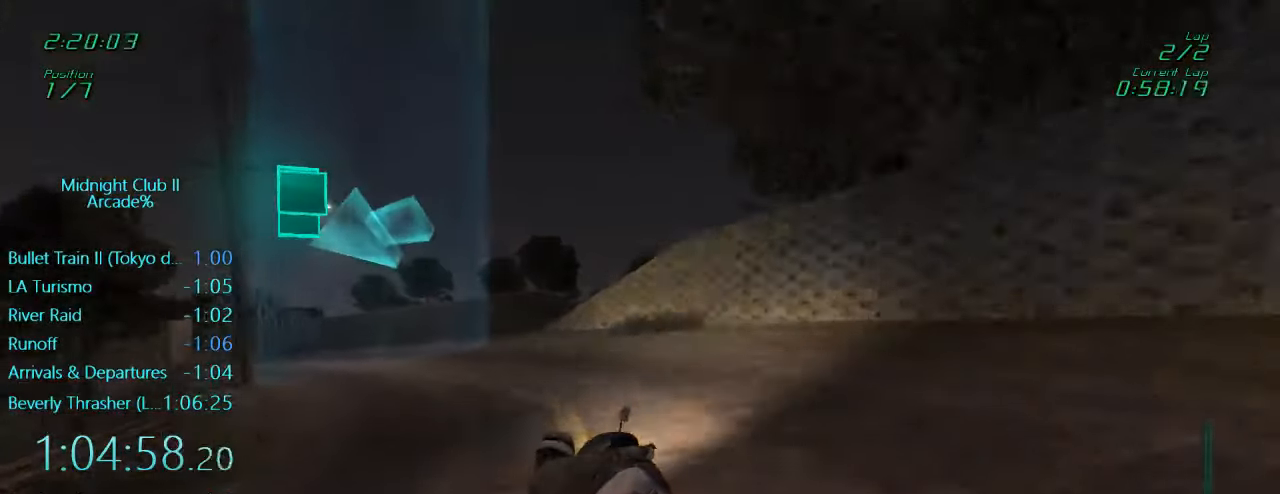
{"buttons": ["L1", "R2"], "left_stick": "left", "events": []}
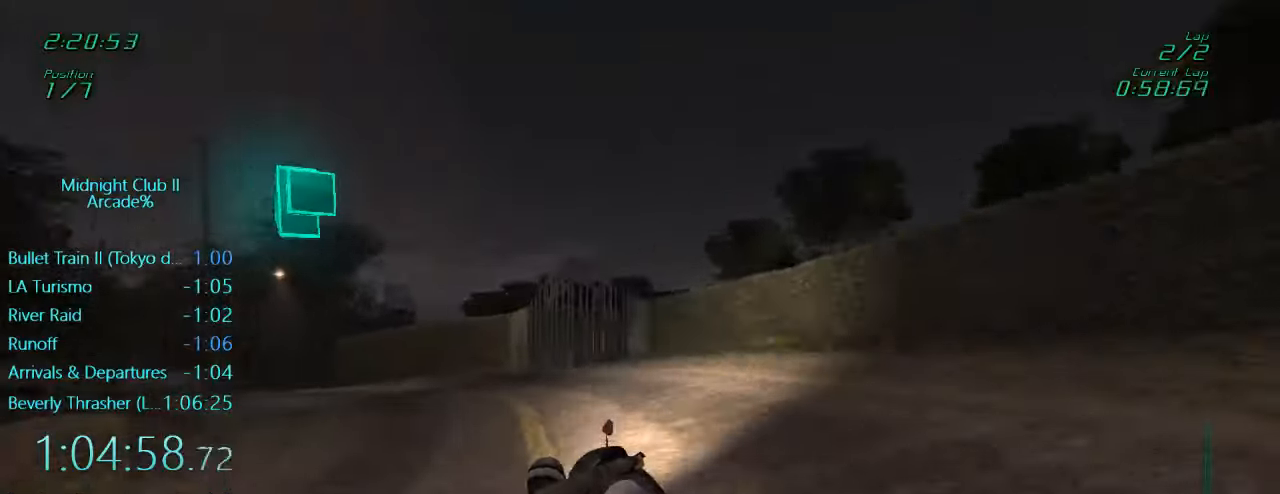
{"buttons": ["L1", "R2"], "left_stick": "left", "events": []}
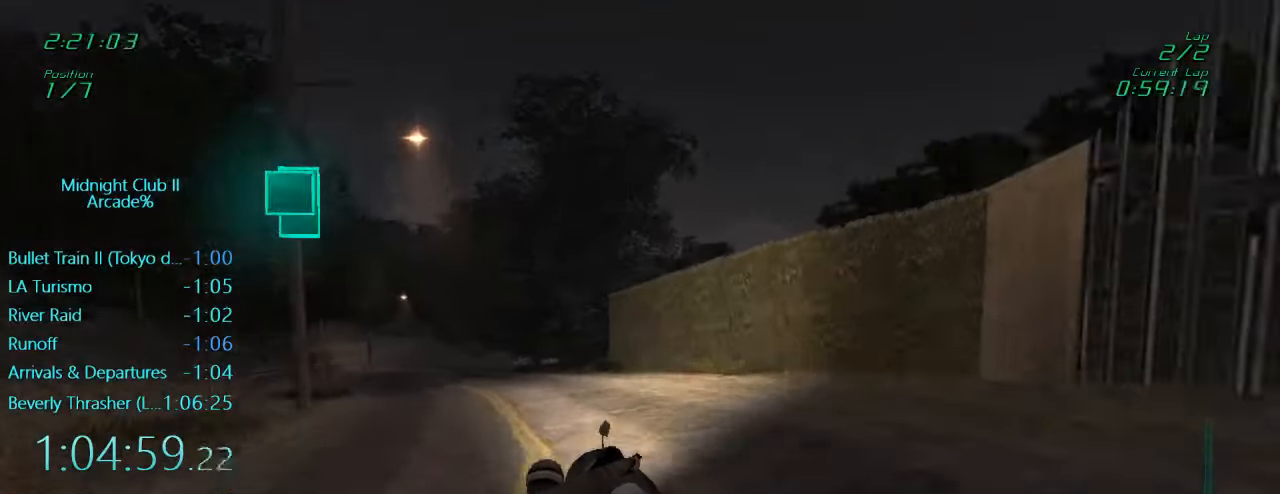
{"buttons": ["L1", "R2"], "left_stick": "center", "events": [[366, "left_stick", "center"]]}
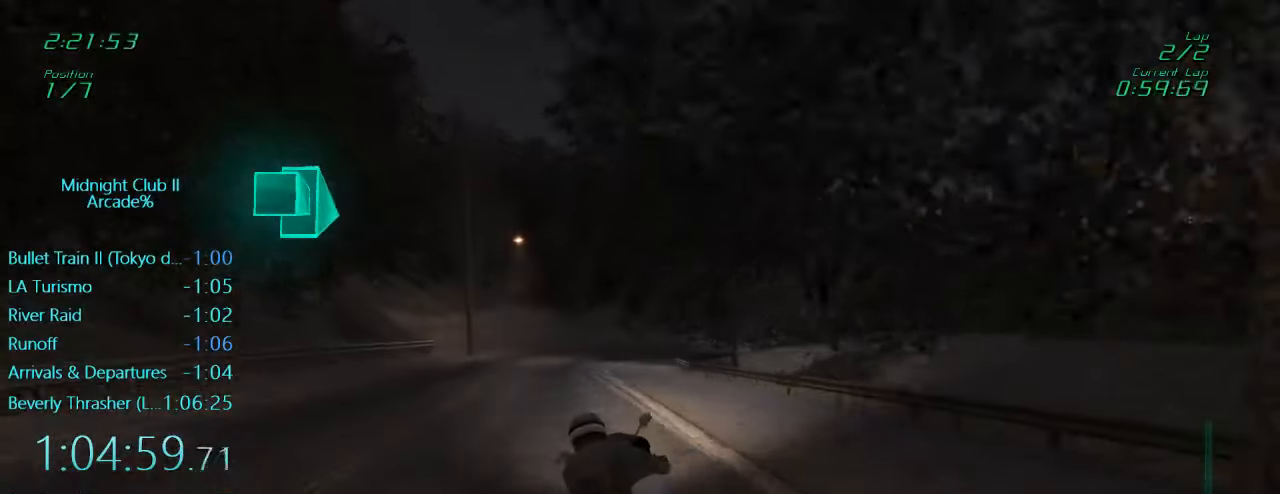
{"buttons": ["L1", "R2"], "left_stick": "right", "events": [[433, "left_stick", "right"]]}
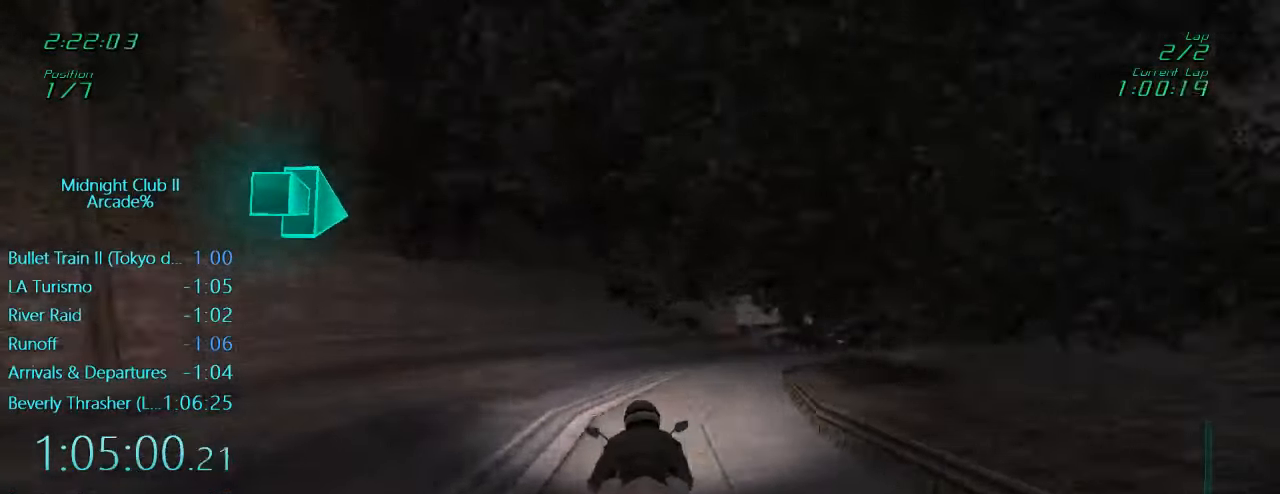
{"buttons": ["L1", "R2"], "left_stick": "right", "events": [[133, "R2", "up"], [300, "R2", "down"]]}
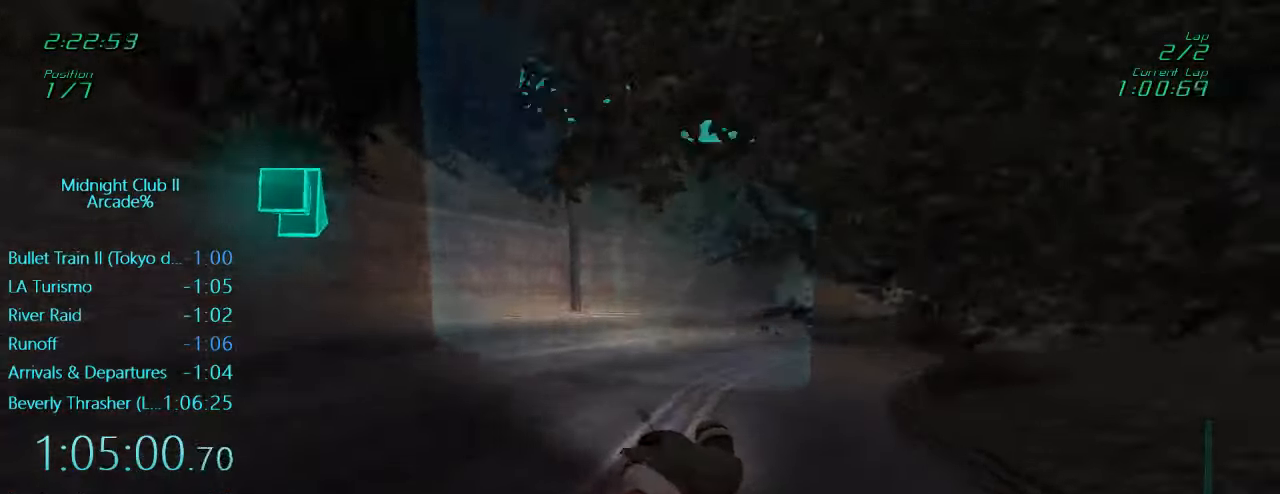
{"buttons": ["L1", "R2"], "left_stick": "right", "events": []}
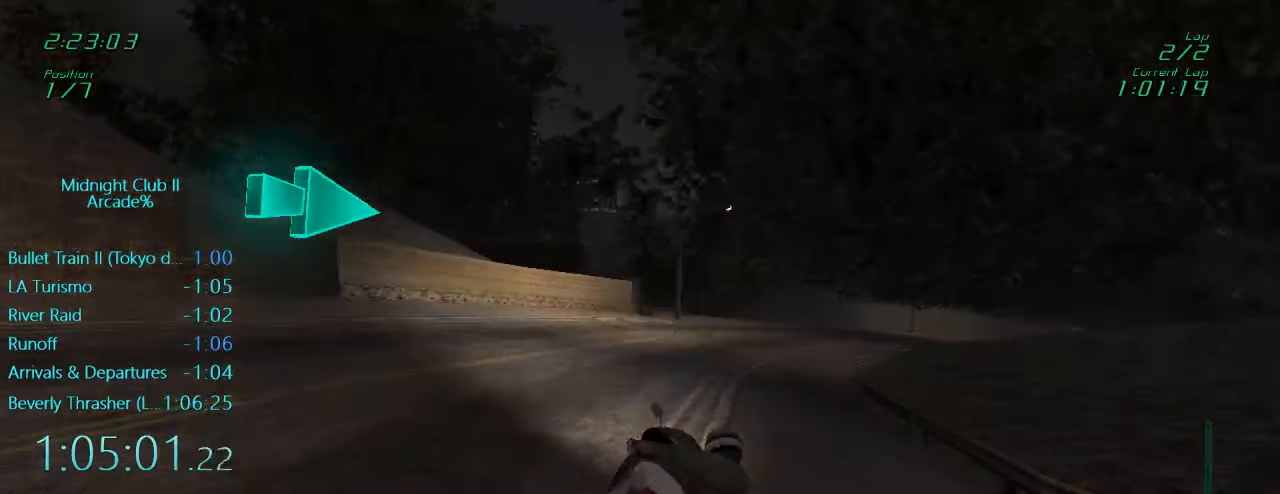
{"buttons": ["L1", "R2"], "left_stick": "center", "events": [[500, "left_stick", "center"]]}
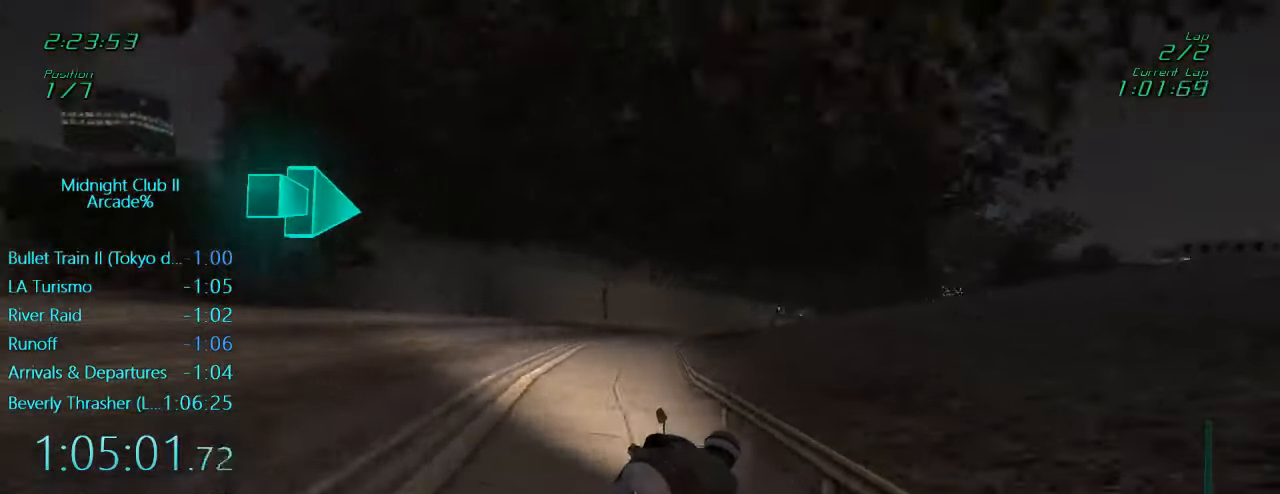
{"buttons": ["L1", "R2"], "left_stick": "right", "events": [[66, "left_stick", "right"]]}
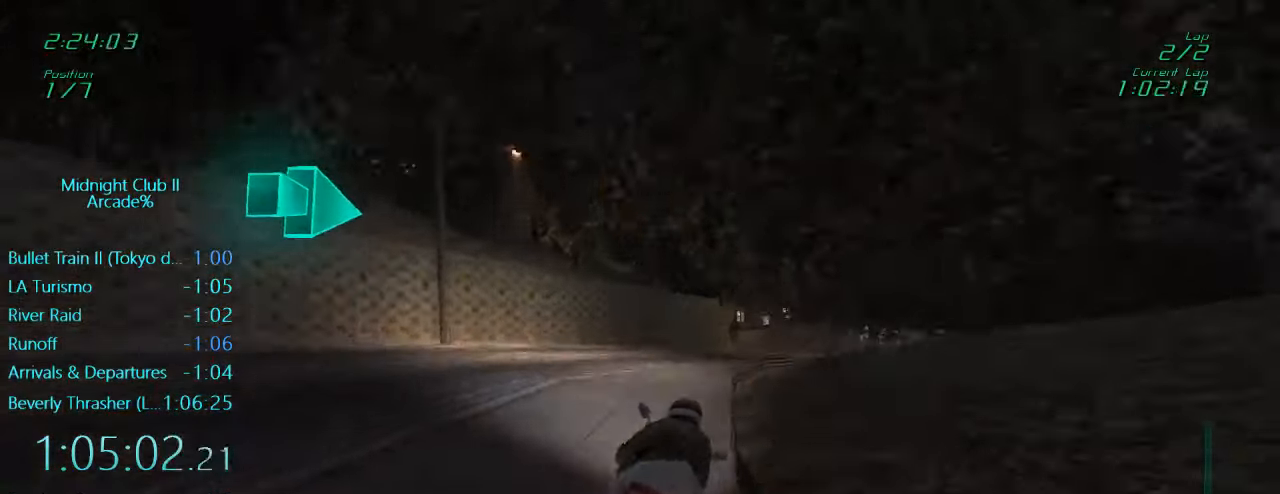
{"buttons": ["L1", "R2"], "left_stick": "right", "events": []}
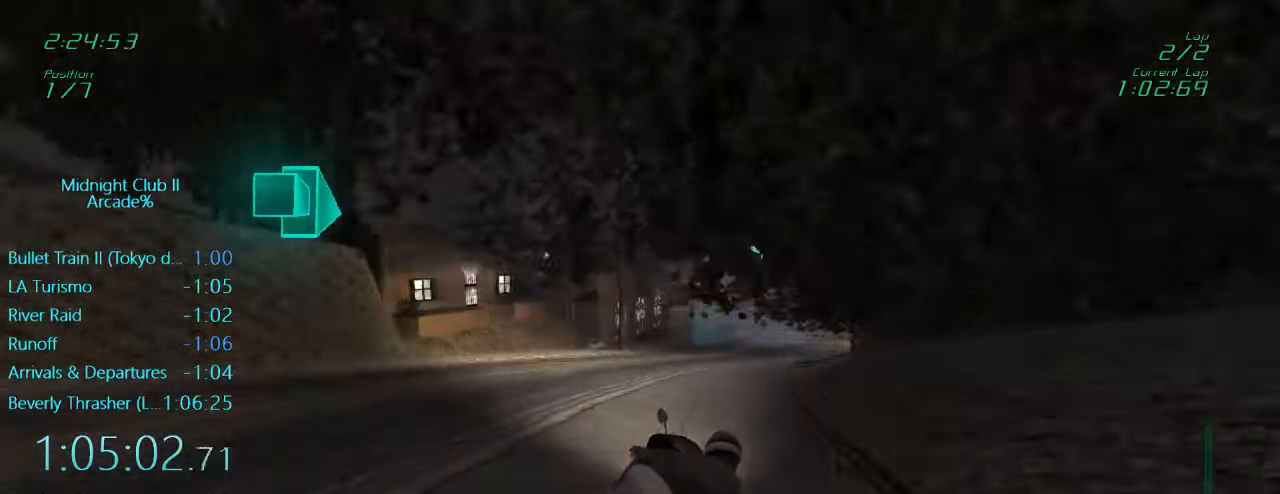
{"buttons": ["L1"], "left_stick": "center", "events": [[466, "left_stick", "center"], [500, "R2", "up"]]}
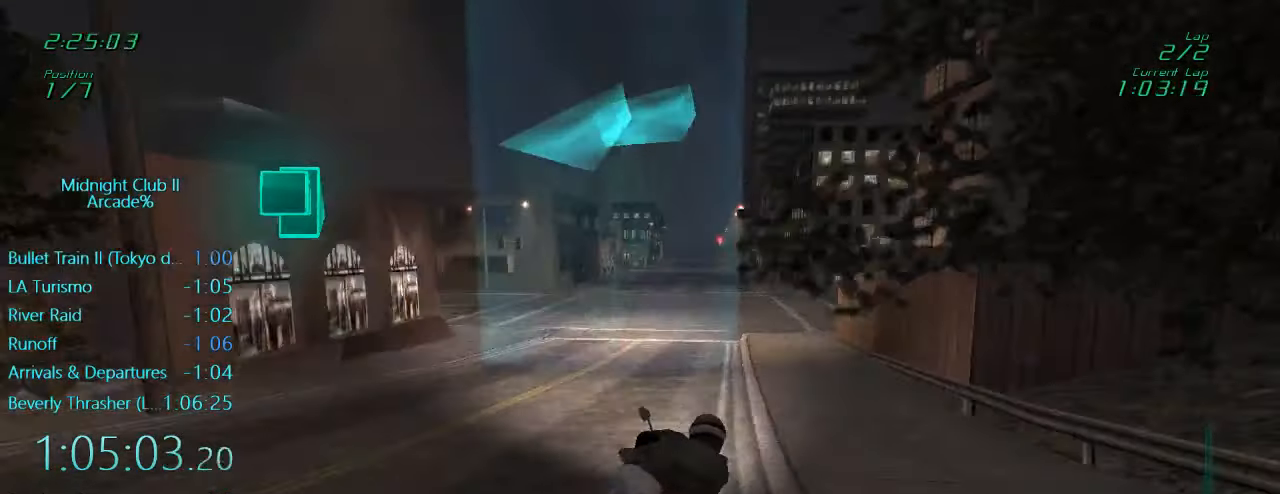
{"buttons": ["L1", "R2"], "left_stick": "left", "events": [[33, "left_stick", "left"], [66, "X", "down"], [100, "L2", "down"], [266, "X", "up"], [300, "L2", "up"], [333, "R2", "down"]]}
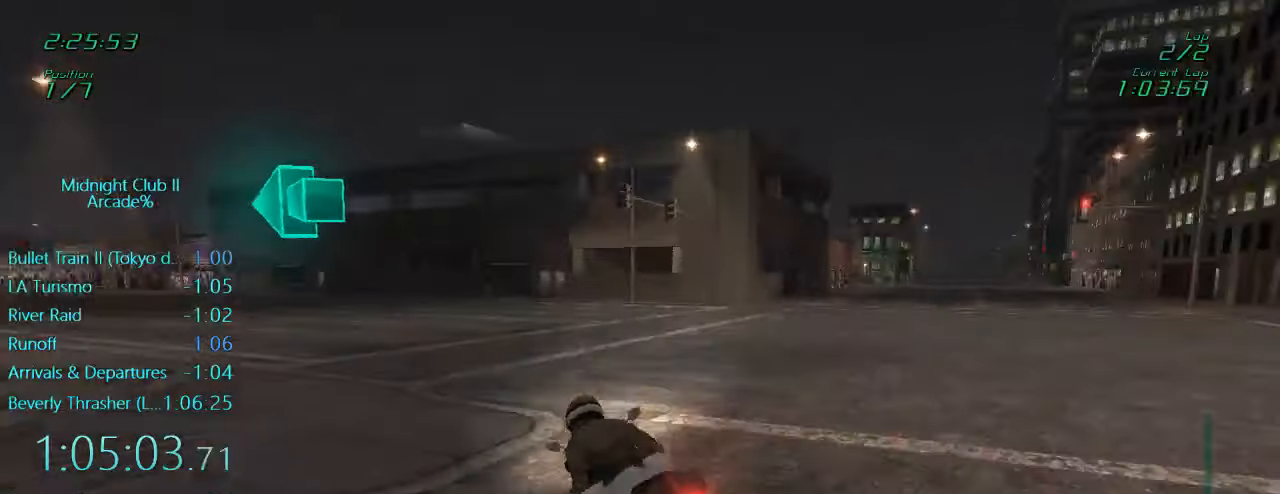
{"buttons": ["L1", "R2"], "left_stick": "center", "events": [[433, "left_stick", "center"]]}
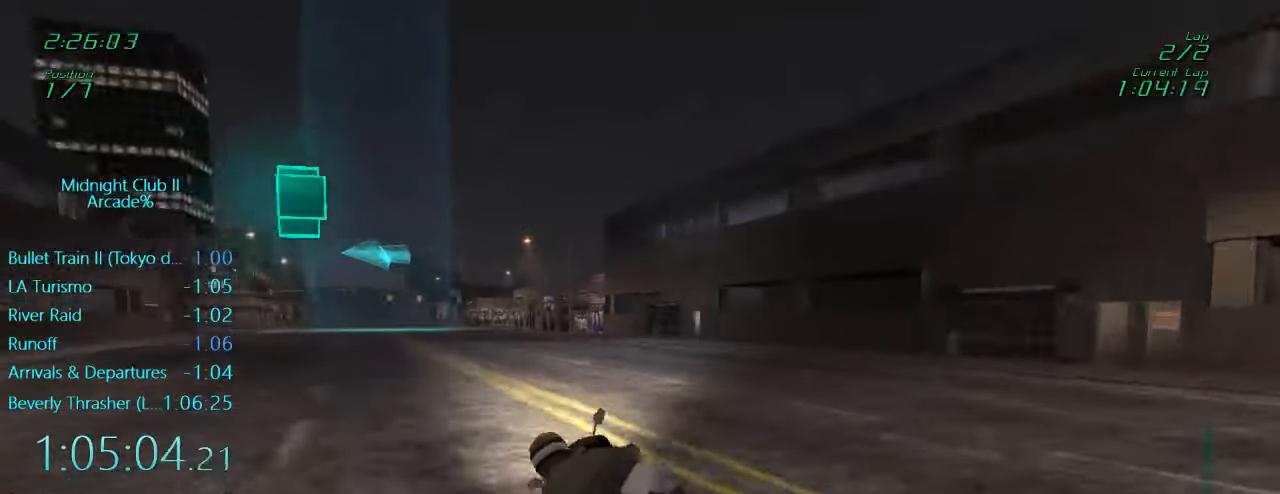
{"buttons": ["L1", "R2"], "left_stick": "left", "events": [[333, "left_stick", "left"]]}
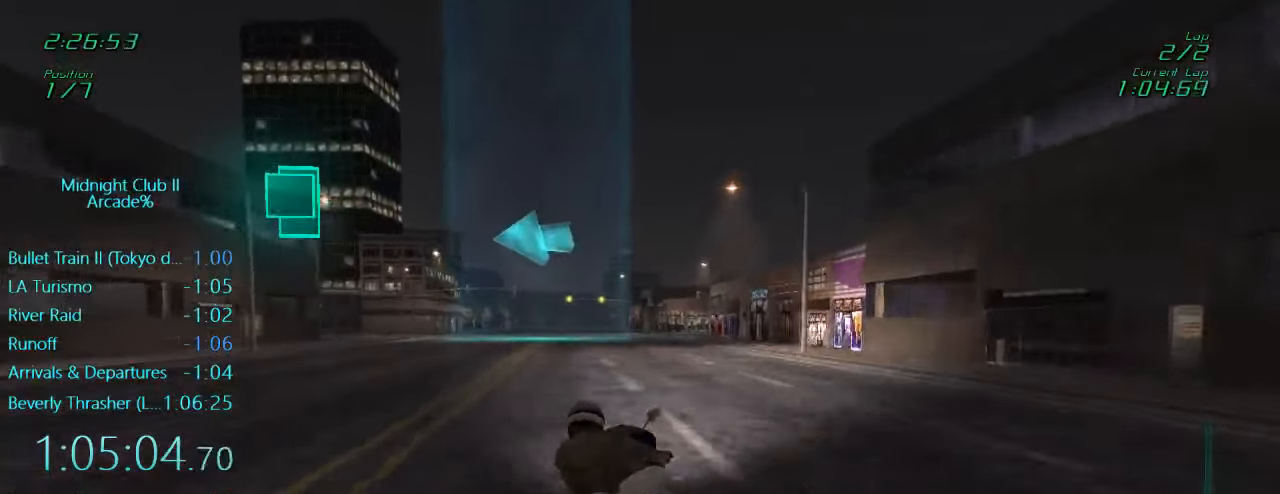
{"buttons": ["L1", "R2"], "left_stick": "left", "events": []}
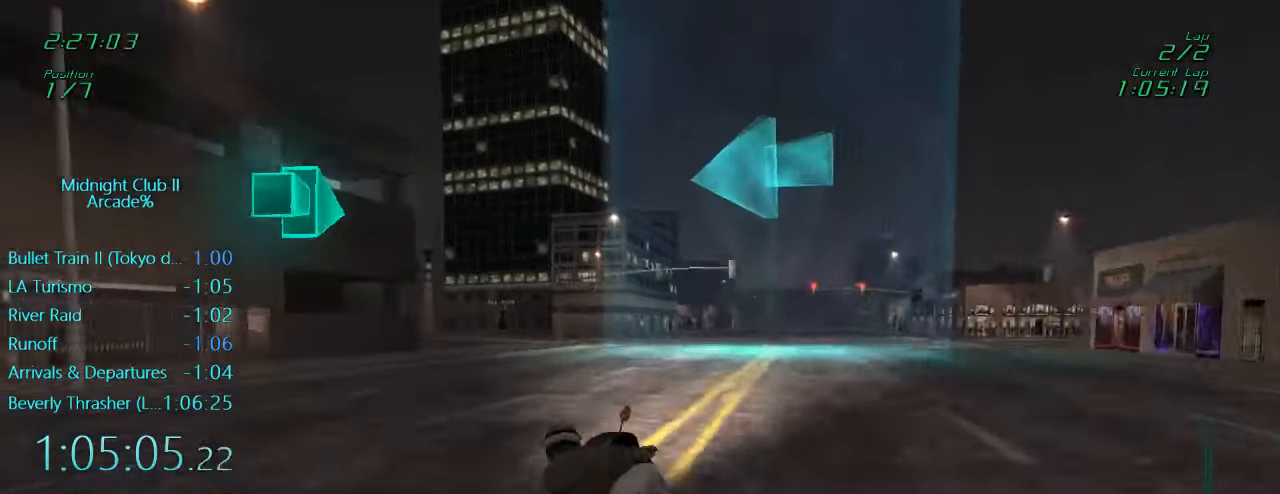
{"buttons": ["L1", "R2"], "left_stick": "left", "events": [[33, "A", "down"], [200, "A", "up"]]}
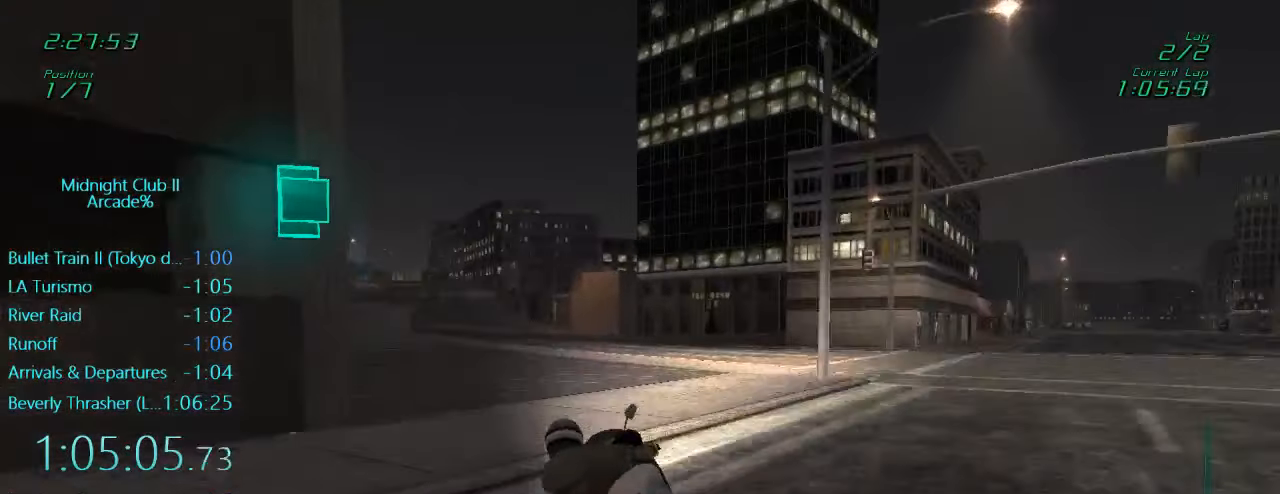
{"buttons": ["L1", "R2"], "left_stick": "down", "events": [[467, "left_stick", "down"]]}
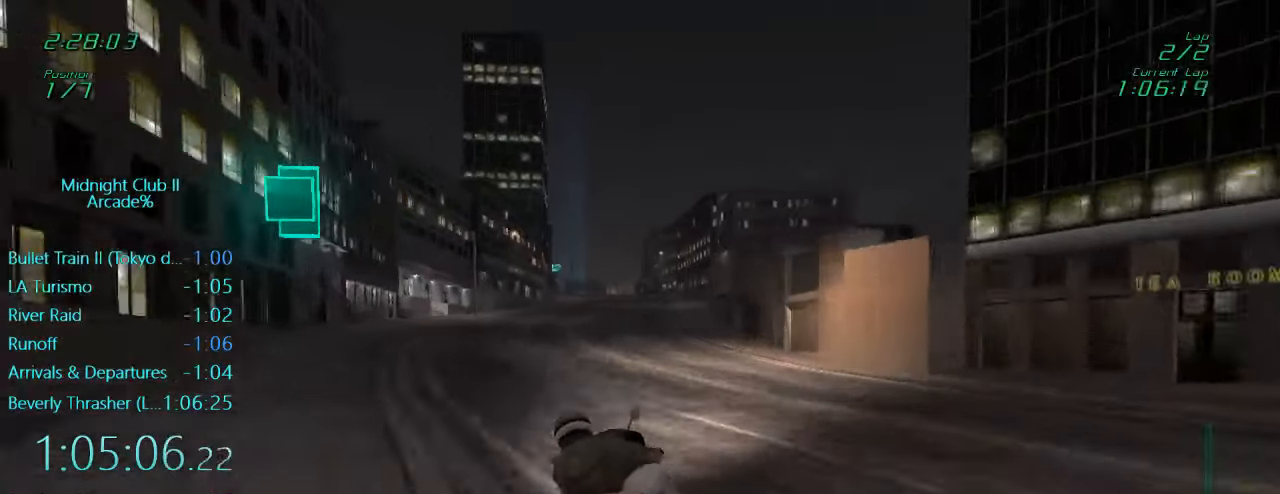
{"buttons": ["R2"], "left_stick": "right", "events": [[100, "left_stick", "center"], [233, "L1", "up"], [233, "left_stick", "right"]]}
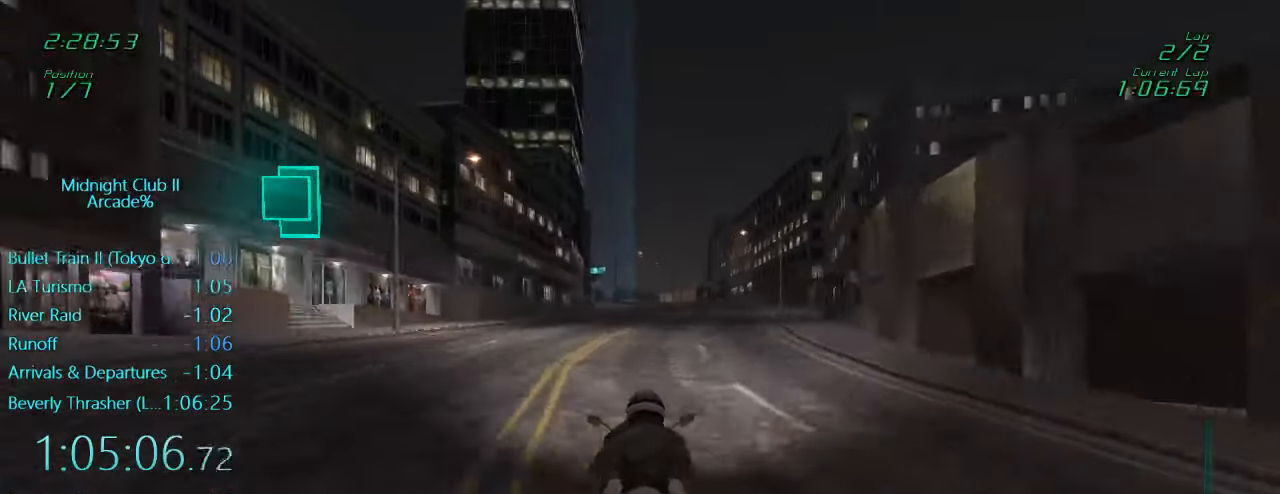
{"buttons": ["R2"], "left_stick": "center", "events": [[67, "A", "down"], [67, "left_stick", "center"], [167, "A", "up"], [300, "left_stick", "right"], [433, "left_stick", "center"]]}
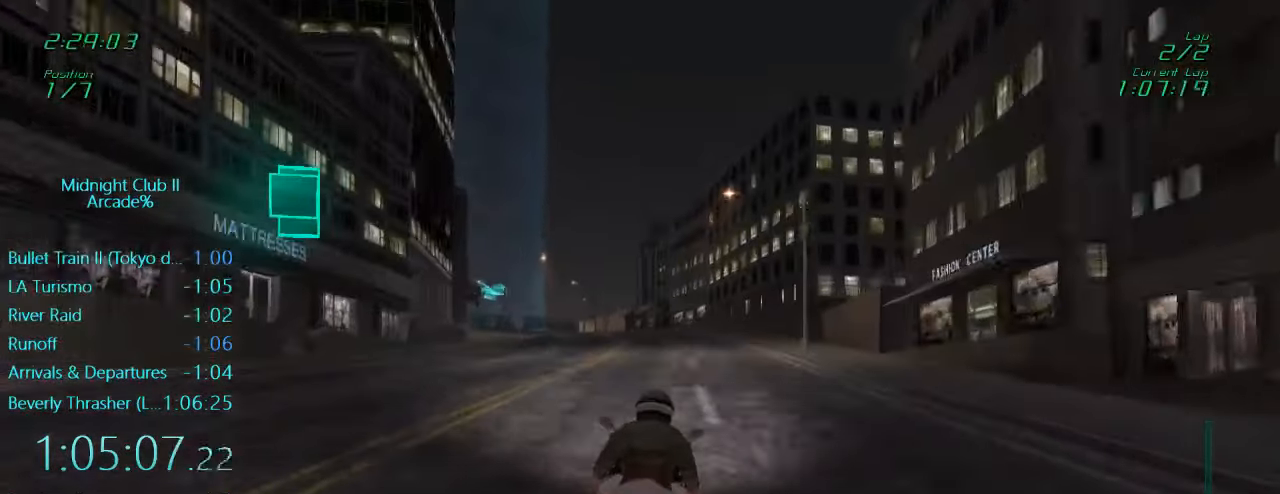
{"buttons": [], "left_stick": "left", "events": [[467, "left_stick", "left"], [500, "R2", "up"]]}